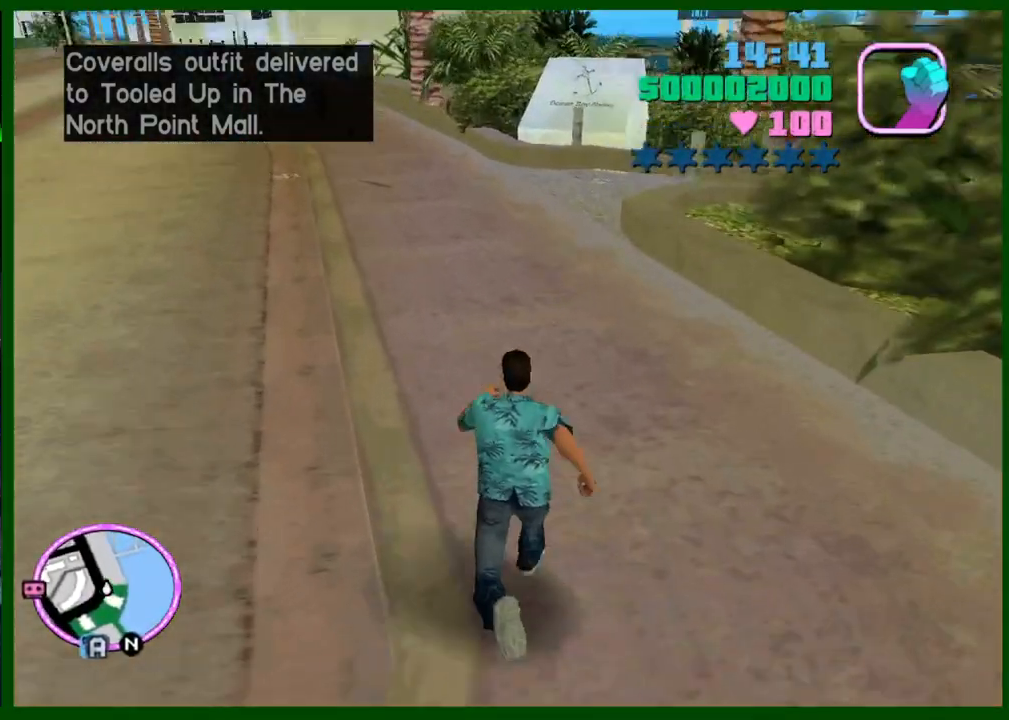
Gameplay with keyboard and mouse; each line is a JSON object with the keys and mouse buttons held at the frame after it. "events" lists presses ("down") and releases ("up") of "1", "2", "3", "4", "5", "c", "caps_lock", "ctrl", "d", "down", "e", "escape", "f", "f1", "f2", "f3", "g", "h", "left", "q", "right", "s", "shift", "space", "tab", "up", "v", "w", "x", "y", "z", "mouse_left", "mouse_middle", "mouse_right", "mouse_wheel_up" and "mouse_wheel_down" between this image and that frame as [ms after this image, input, new state], when the widget could be followed in between. "mouse_left", "mouse_middle", "mouse_right", "mouse_wheel_up", "mouse_wheel_down" = the "left", "middle", "right", "wheel_up", "wheel_down" buttons of the "mouse" list. No other keys are recorded. Not read: mouse_move.
{"keys": ["w"], "mouse": [], "events": [[417, "shift", "up"]]}
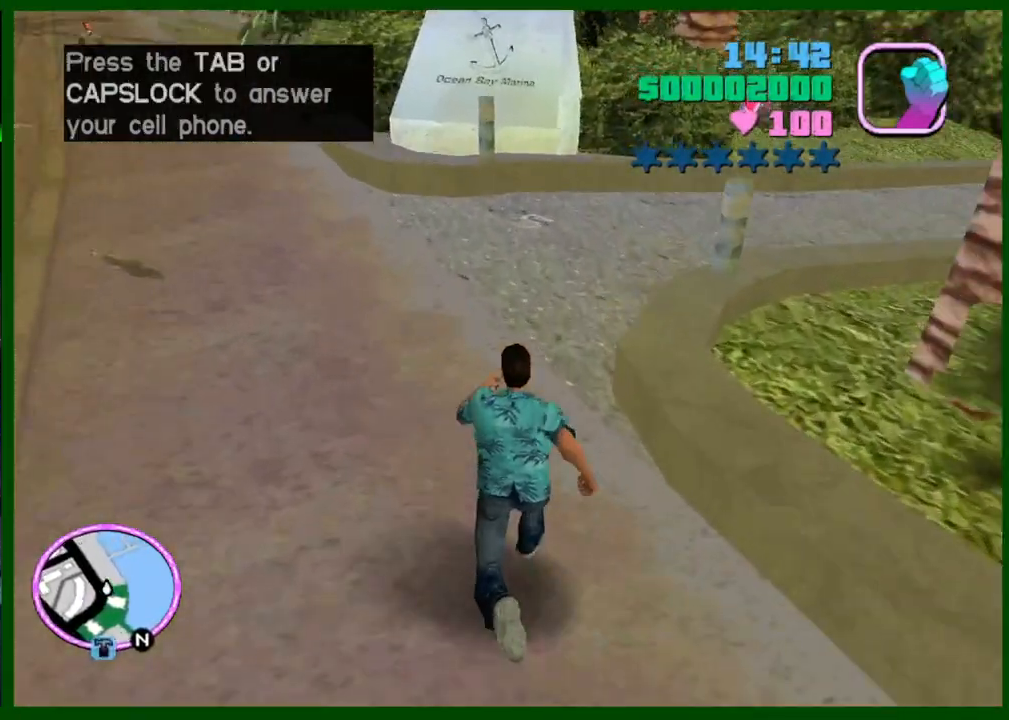
{"keys": ["w"], "mouse": [], "events": [[17, "caps_lock", "down"], [117, "caps_lock", "up"], [200, "caps_lock", "down"], [250, "caps_lock", "up"], [250, "space", "down"], [350, "space", "up"]]}
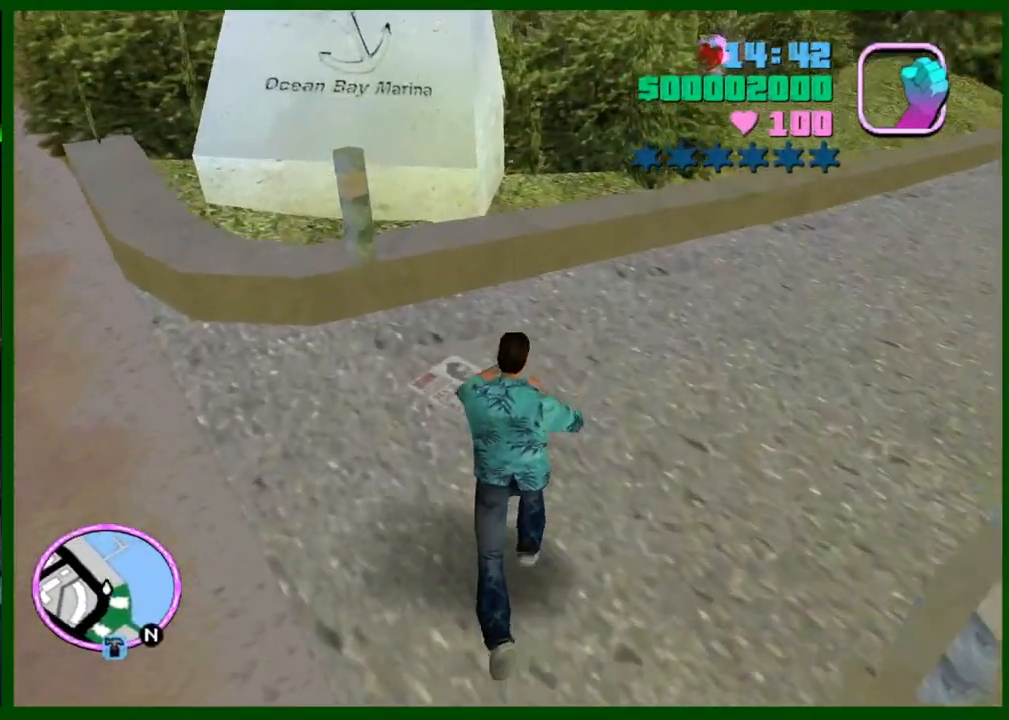
{"keys": ["d"], "mouse": [], "events": [[33, "d", "down"], [267, "w", "up"]]}
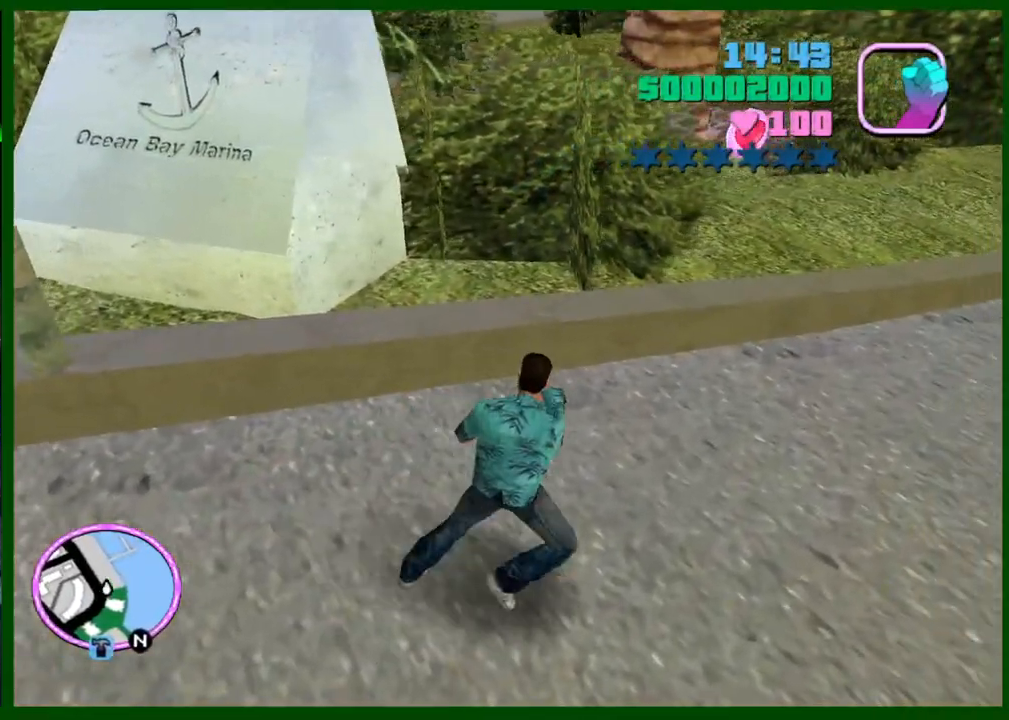
{"keys": ["d"], "mouse": [], "events": [[50, "w", "down"], [133, "f1", "down"], [133, "w", "up"], [183, "f1", "up"], [283, "f1", "down"], [333, "f1", "up"]]}
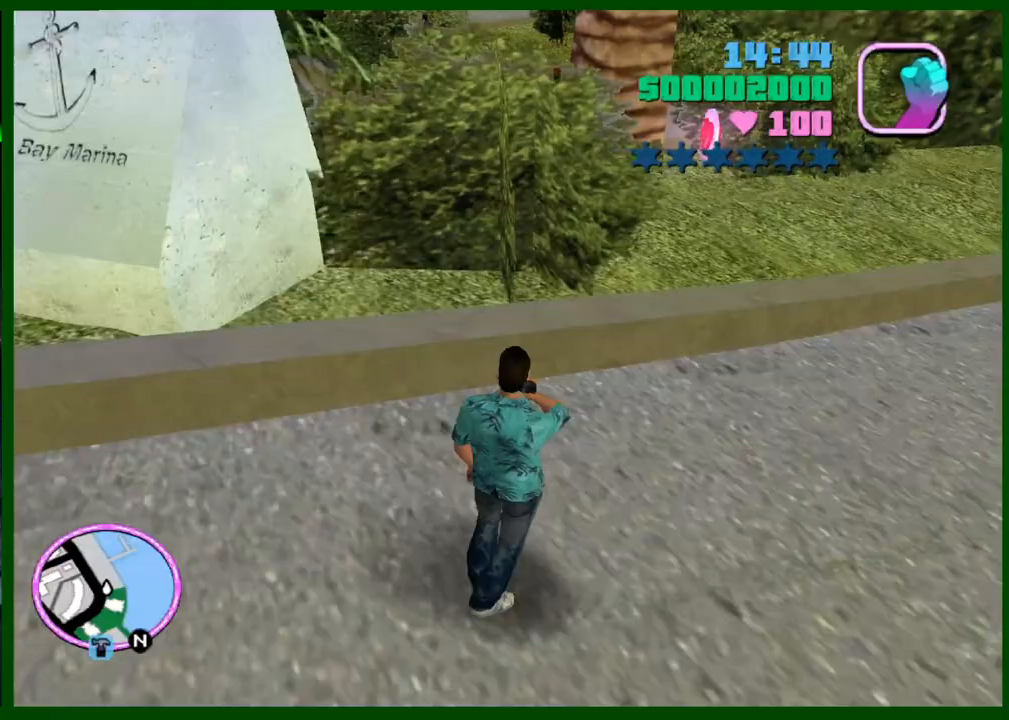
{"keys": ["d"], "mouse": [], "events": [[200, "w", "down"], [250, "f1", "down"], [300, "w", "up"], [350, "f1", "up"], [400, "f1", "down"], [433, "f1", "up"]]}
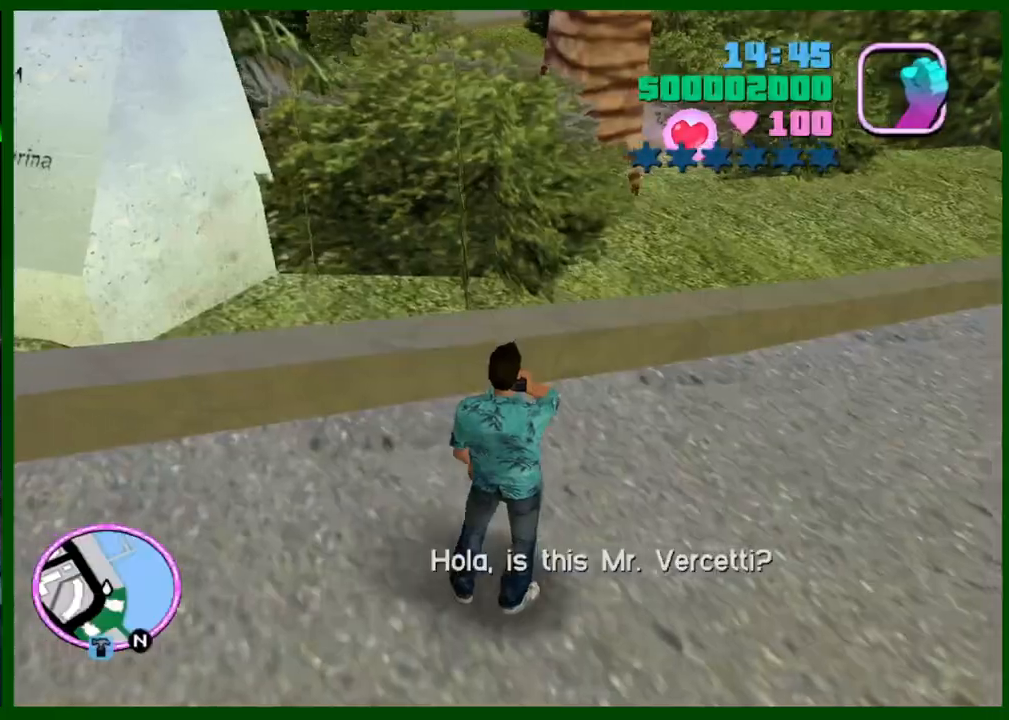
{"keys": ["d"], "mouse": [], "events": [[367, "w", "down"], [400, "f1", "down"], [400, "w", "up"], [500, "f1", "up"]]}
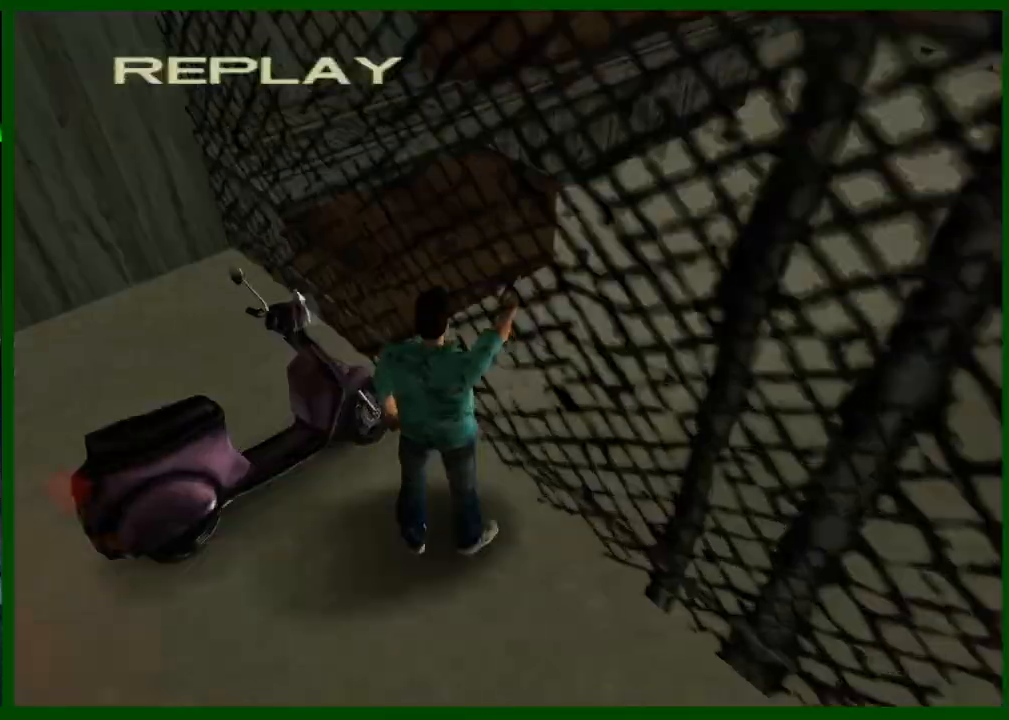
{"keys": ["d", "w"], "mouse": [], "events": [[50, "f1", "down"], [100, "f1", "up"], [467, "w", "down"]]}
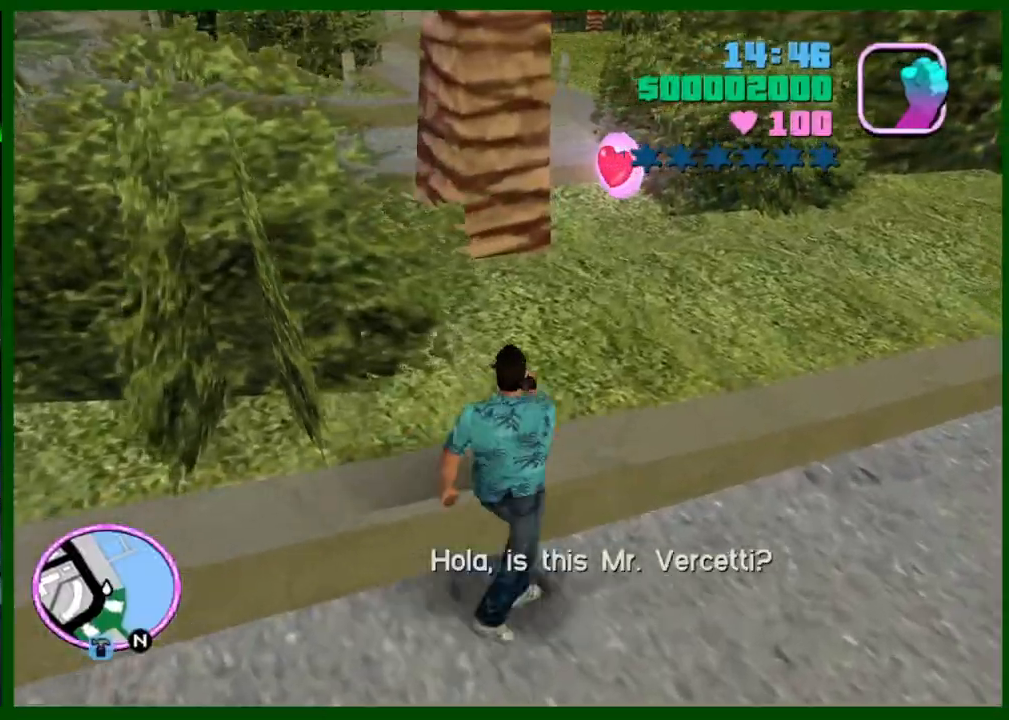
{"keys": ["w"], "mouse": [], "events": [[300, "d", "up"]]}
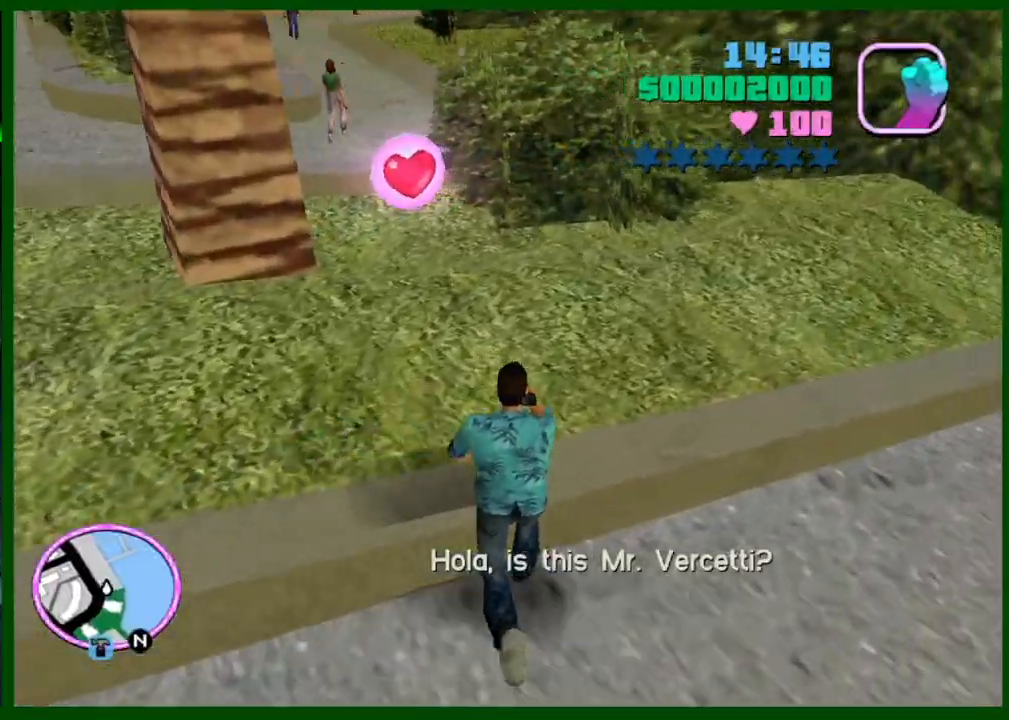
{"keys": ["w"], "mouse": [], "events": []}
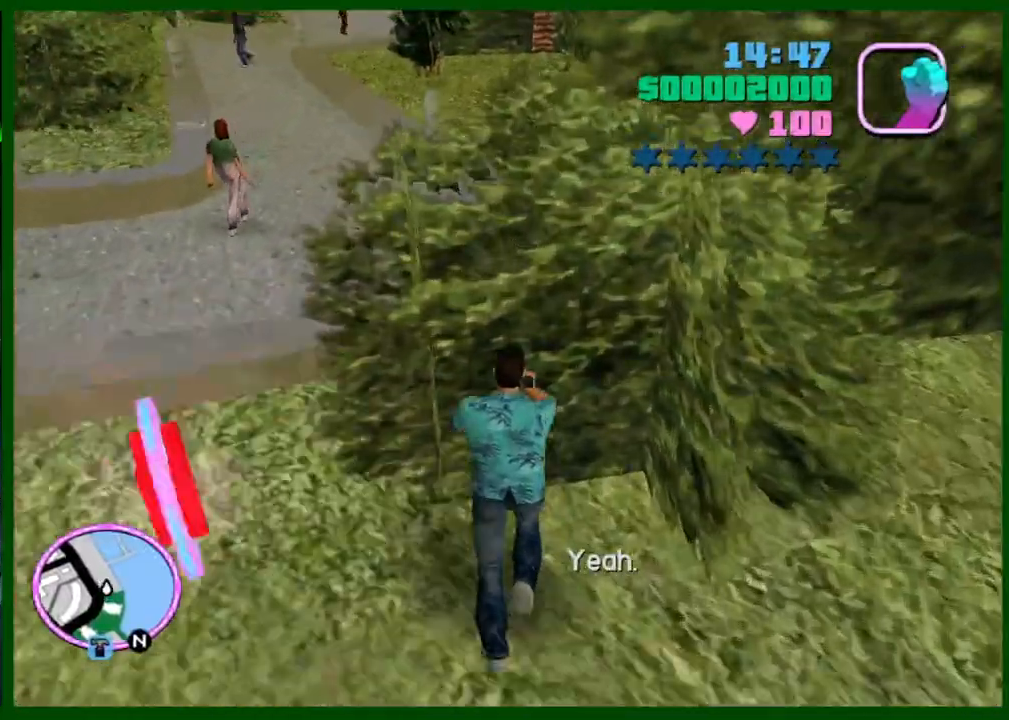
{"keys": ["w"], "mouse": [], "events": []}
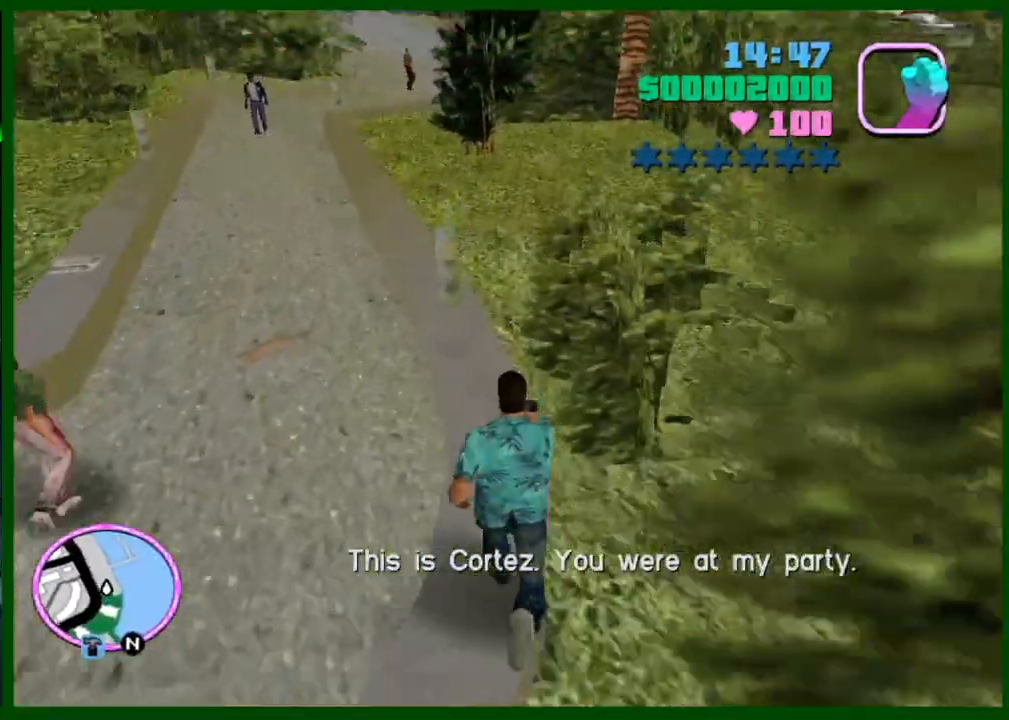
{"keys": ["w"], "mouse": [], "events": [[250, "mouse_wheel_down", "down"], [300, "mouse_middle", "down"], [300, "mouse_wheel_down", "up"], [350, "mouse_middle", "up"]]}
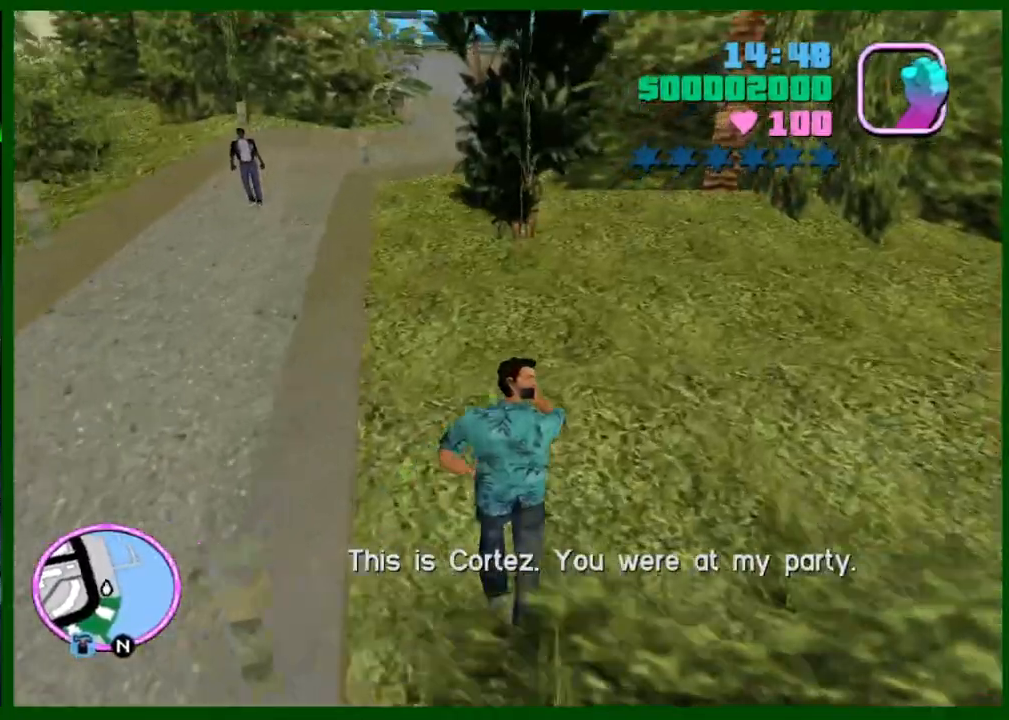
{"keys": ["w"], "mouse": [], "events": []}
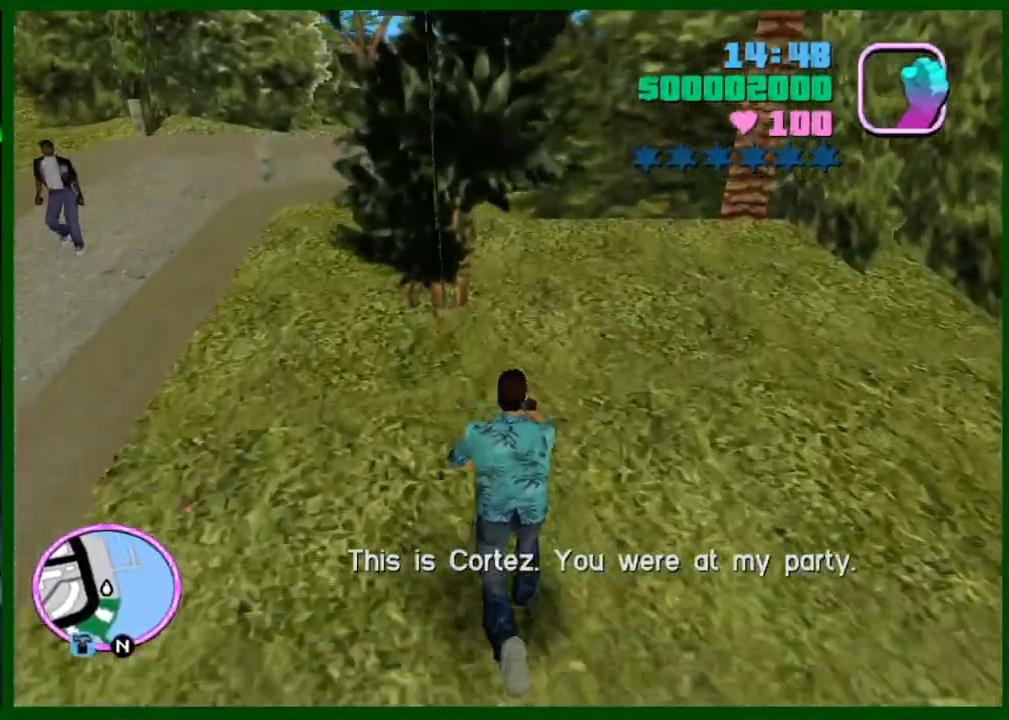
{"keys": ["w"], "mouse": [], "events": []}
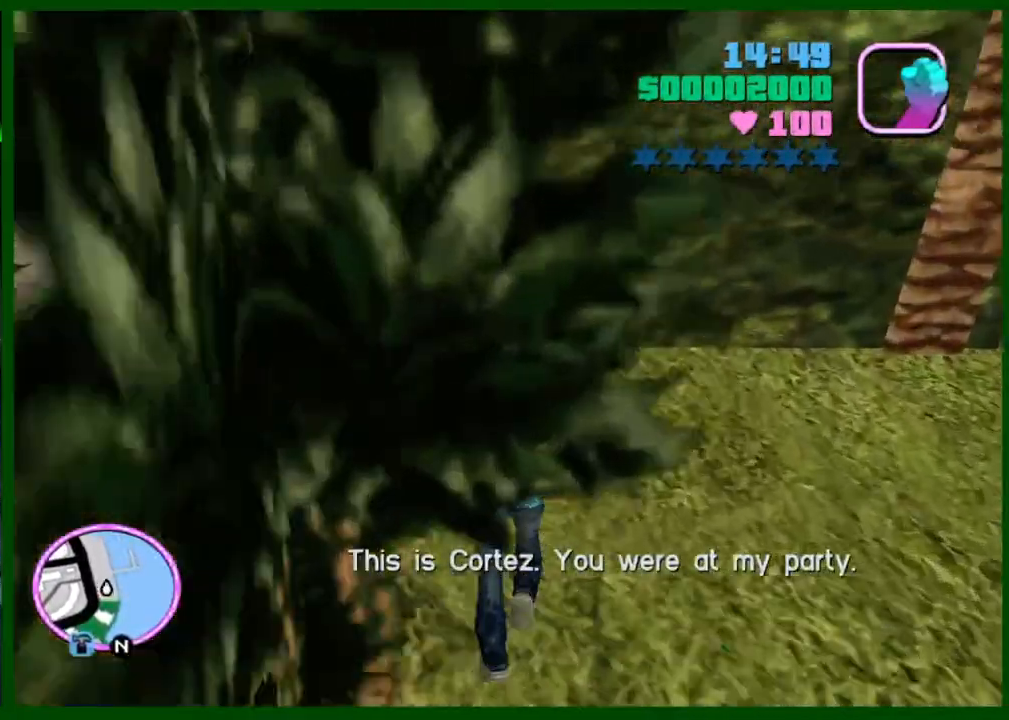
{"keys": ["w"], "mouse": [], "events": []}
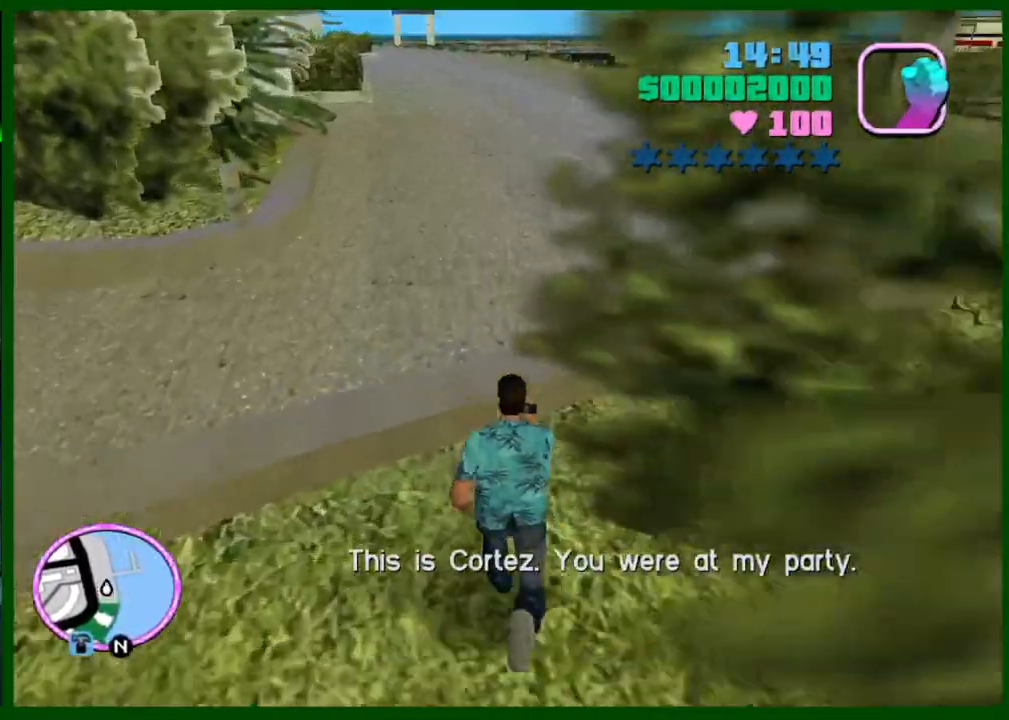
{"keys": ["w"], "mouse": [], "events": []}
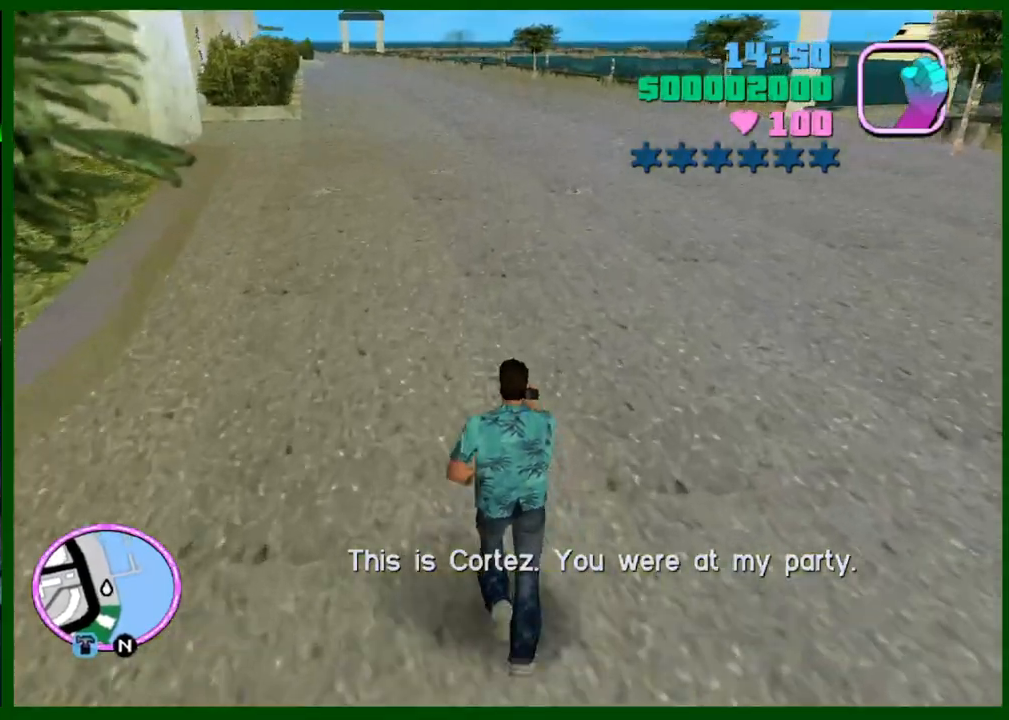
{"keys": ["w"], "mouse": [], "events": []}
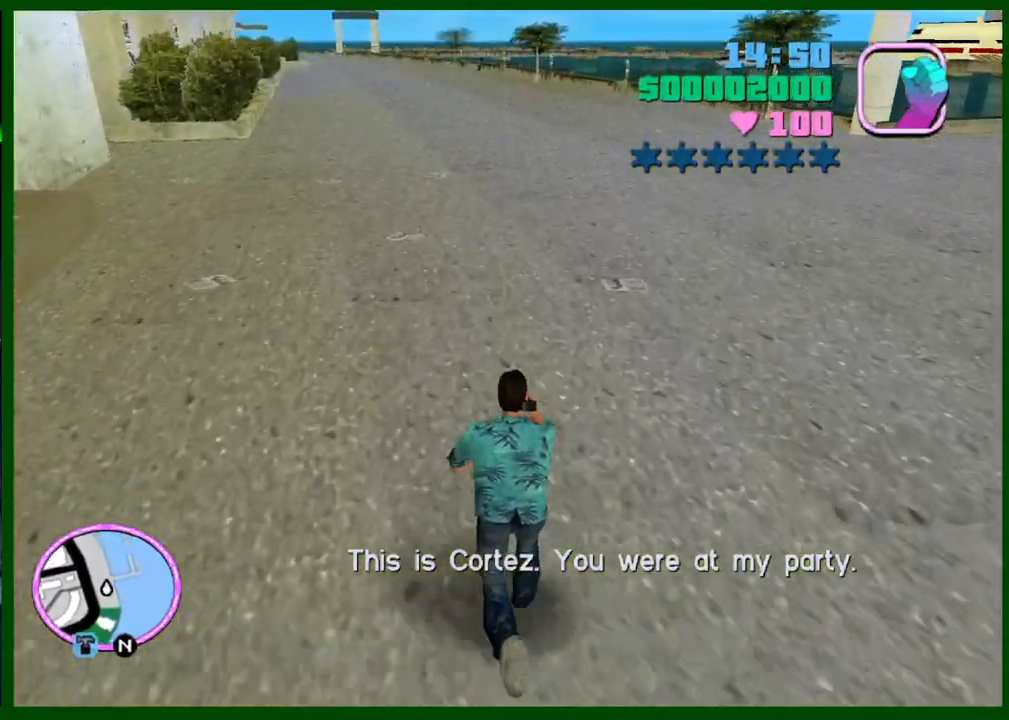
{"keys": ["w"], "mouse": [], "events": []}
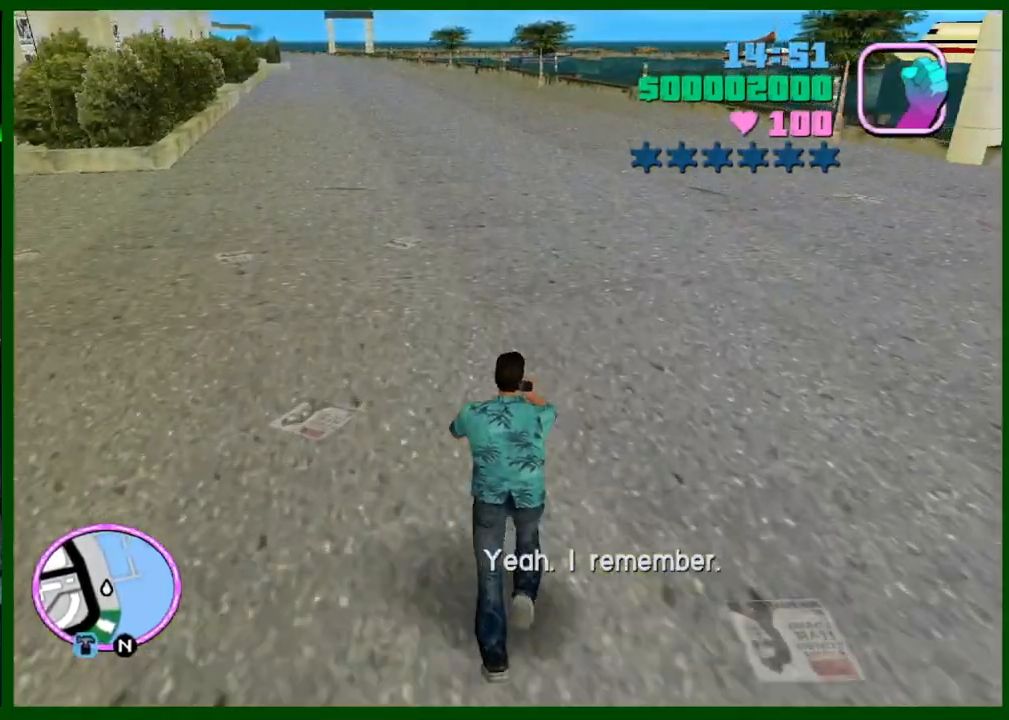
{"keys": ["w"], "mouse": [], "events": []}
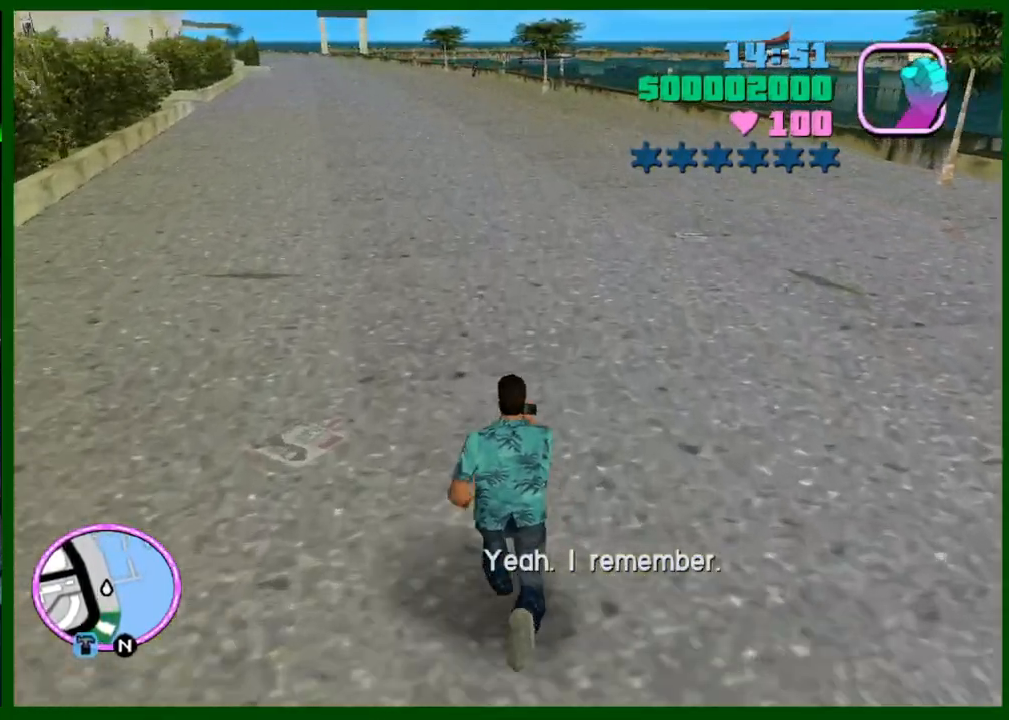
{"keys": ["w"], "mouse": [], "events": []}
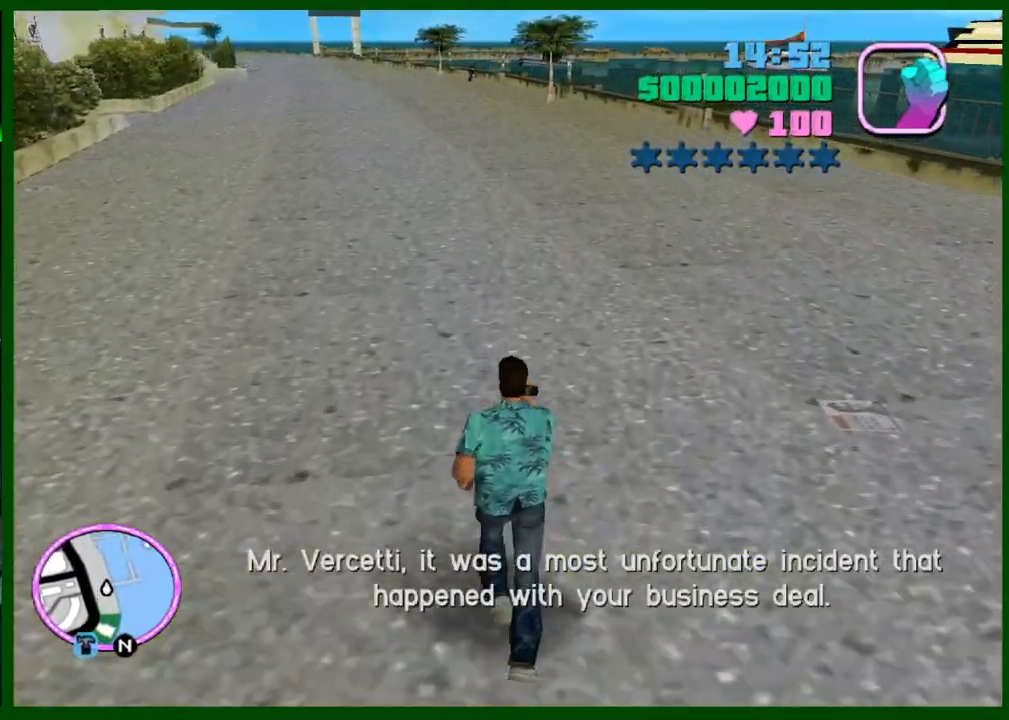
{"keys": ["w"], "mouse": [], "events": []}
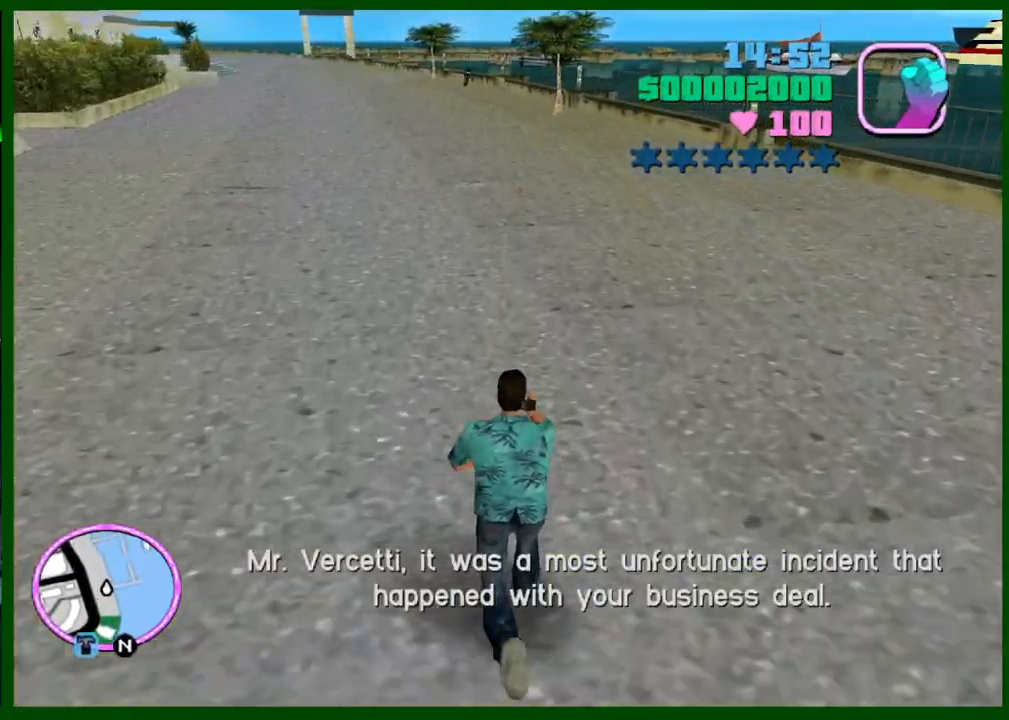
{"keys": ["w"], "mouse": [], "events": []}
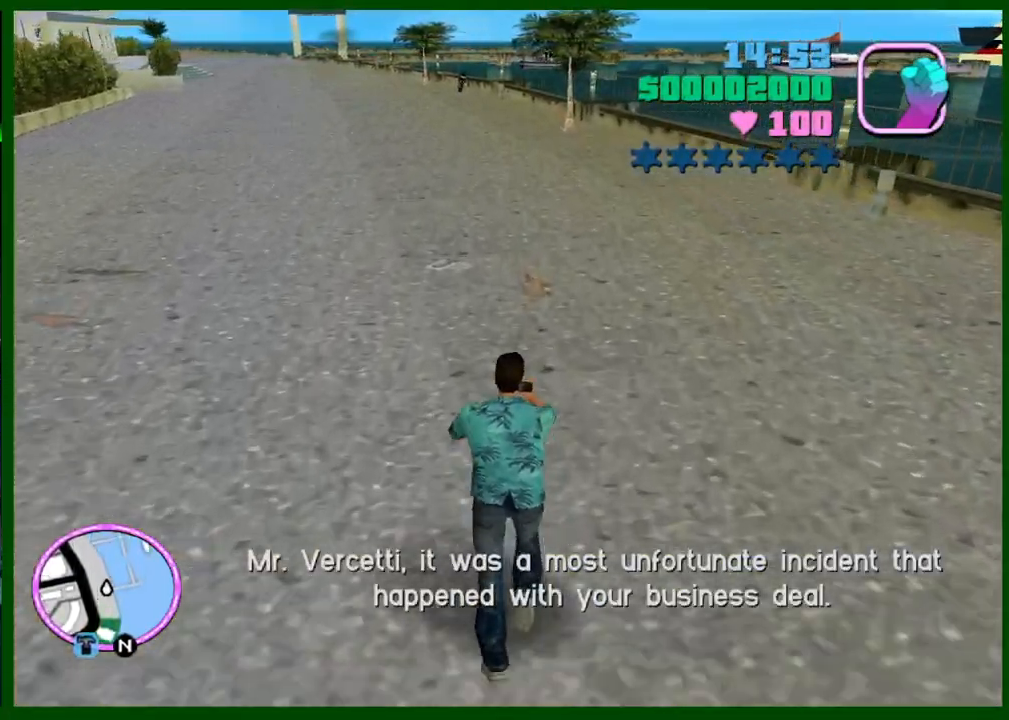
{"keys": ["w"], "mouse": [], "events": []}
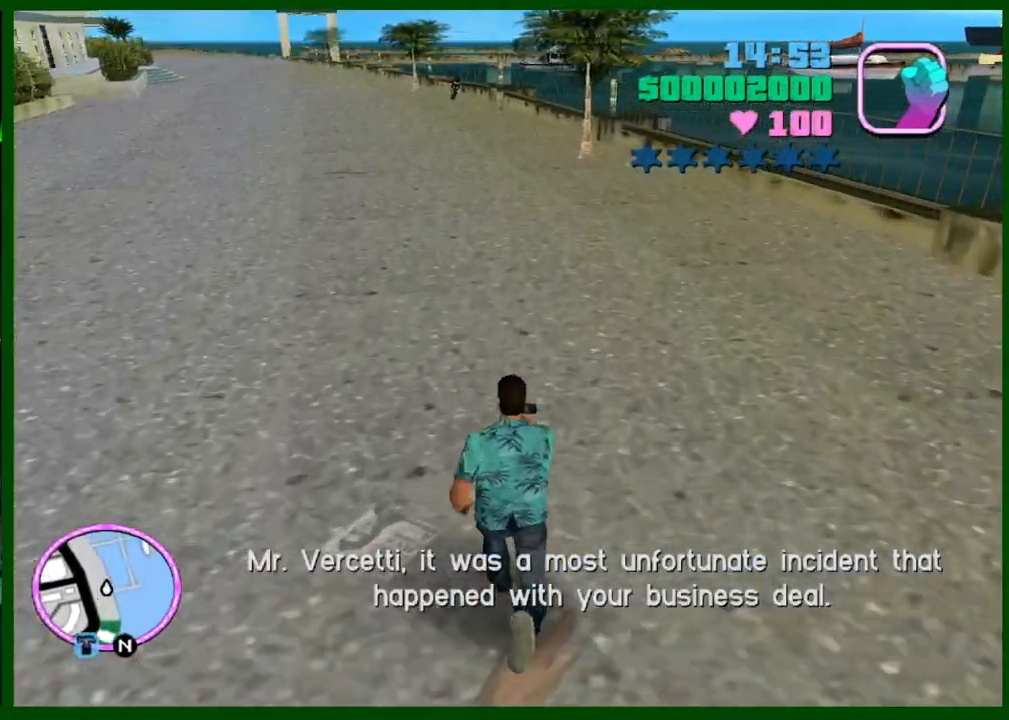
{"keys": ["w"], "mouse": [], "events": []}
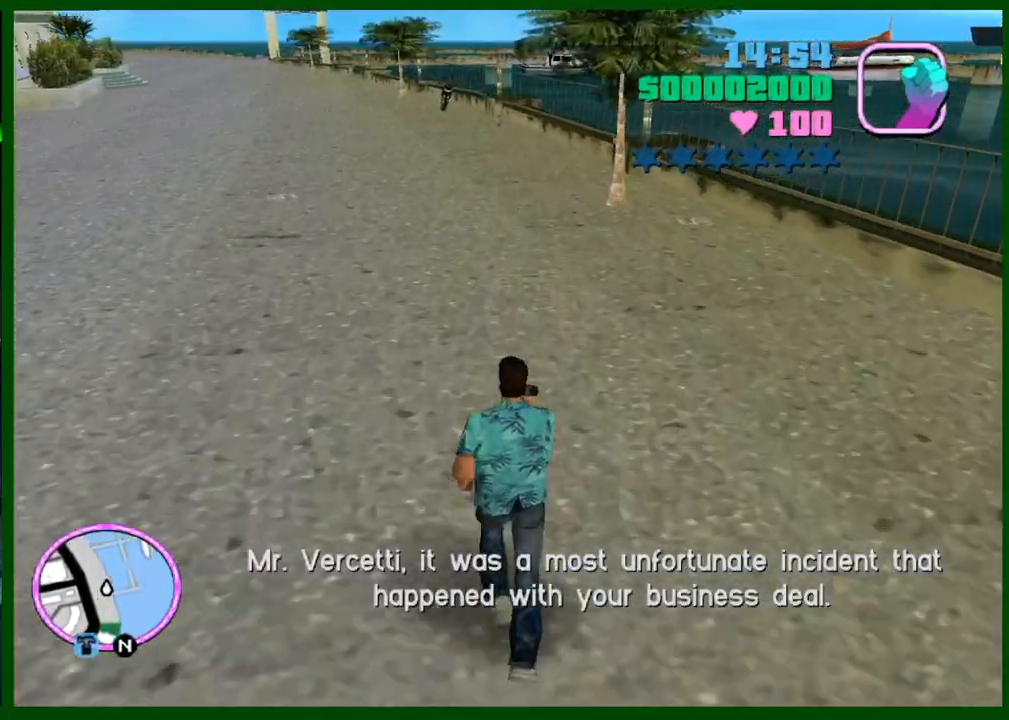
{"keys": ["w"], "mouse": [], "events": [[217, "mouse_middle", "down"], [317, "mouse_middle", "up"], [400, "mouse_middle", "down"], [450, "mouse_middle", "up"]]}
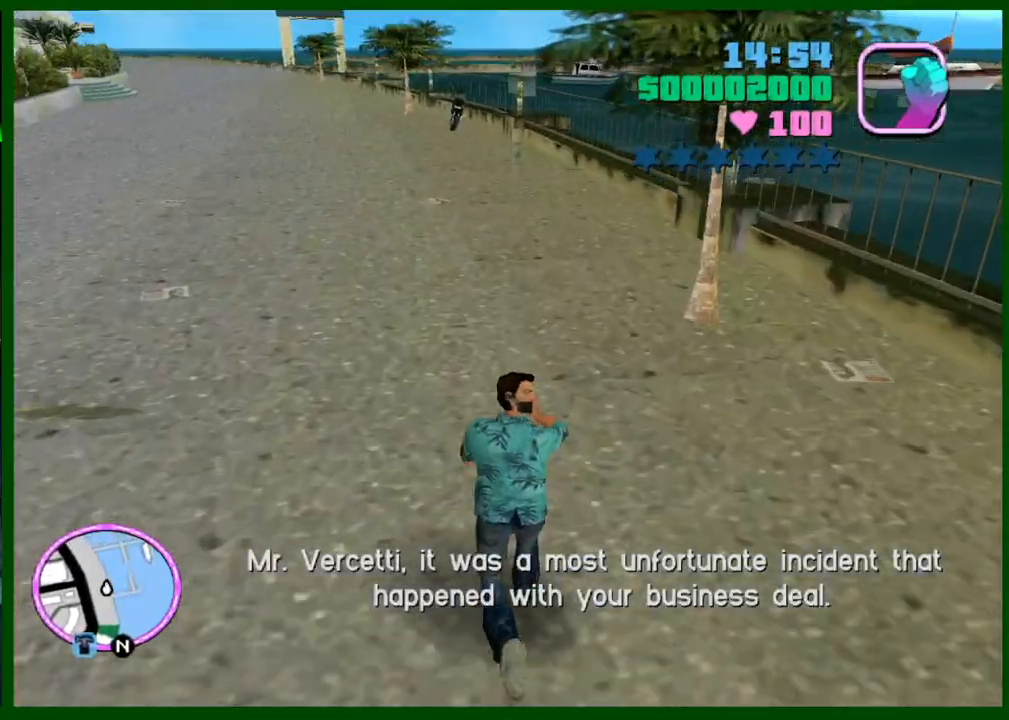
{"keys": ["w"], "mouse": [], "events": []}
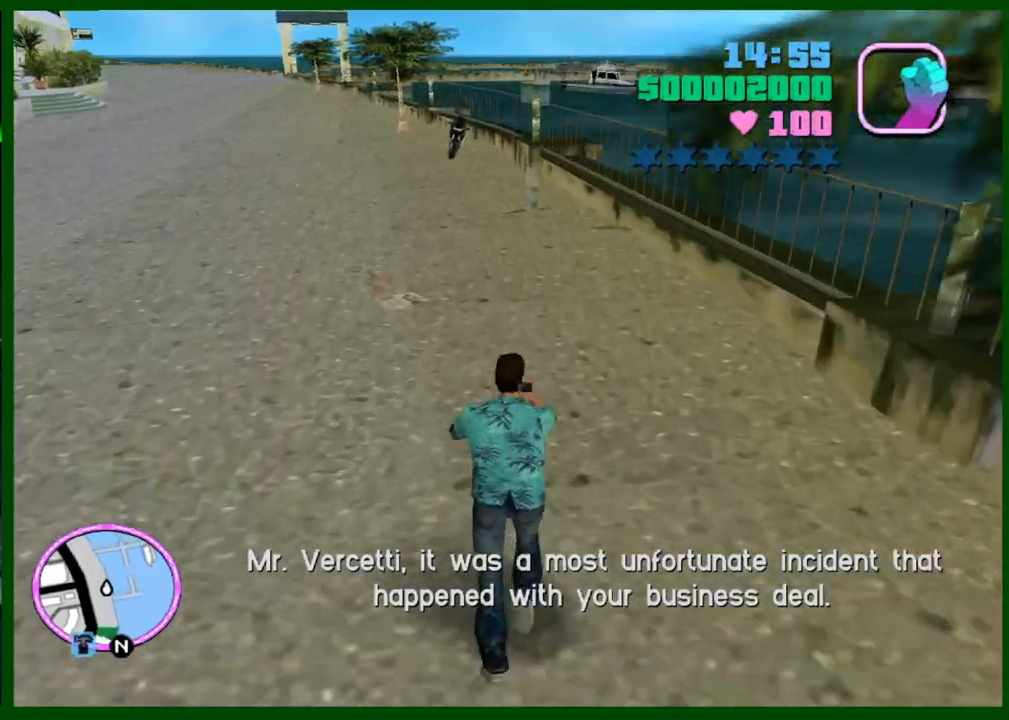
{"keys": ["w"], "mouse": [], "events": []}
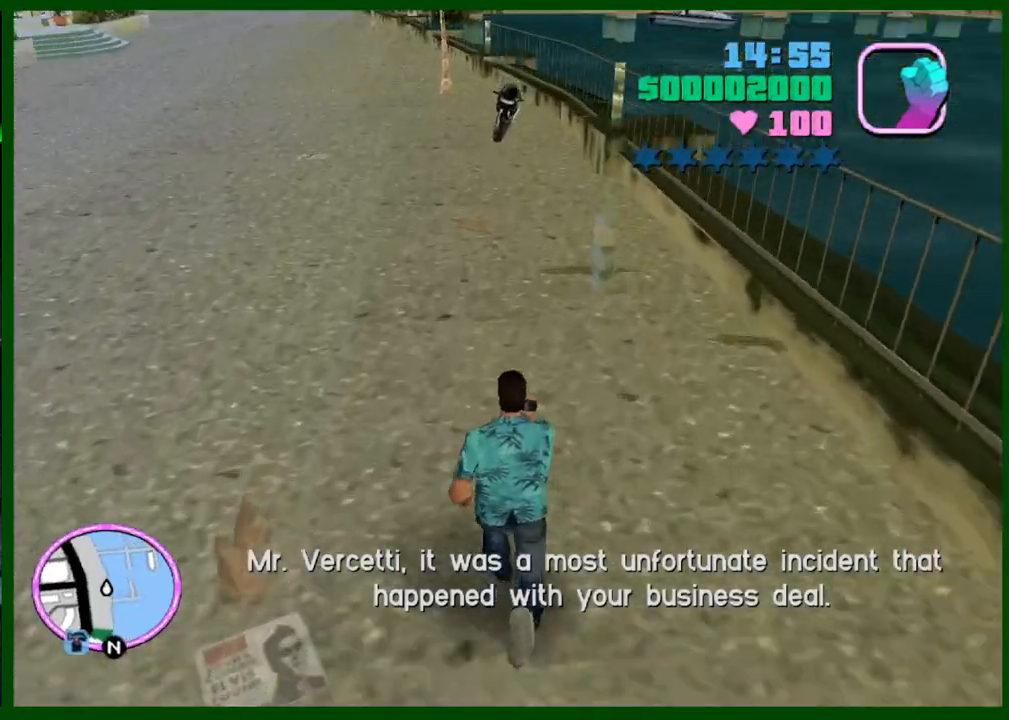
{"keys": ["w"], "mouse": [], "events": []}
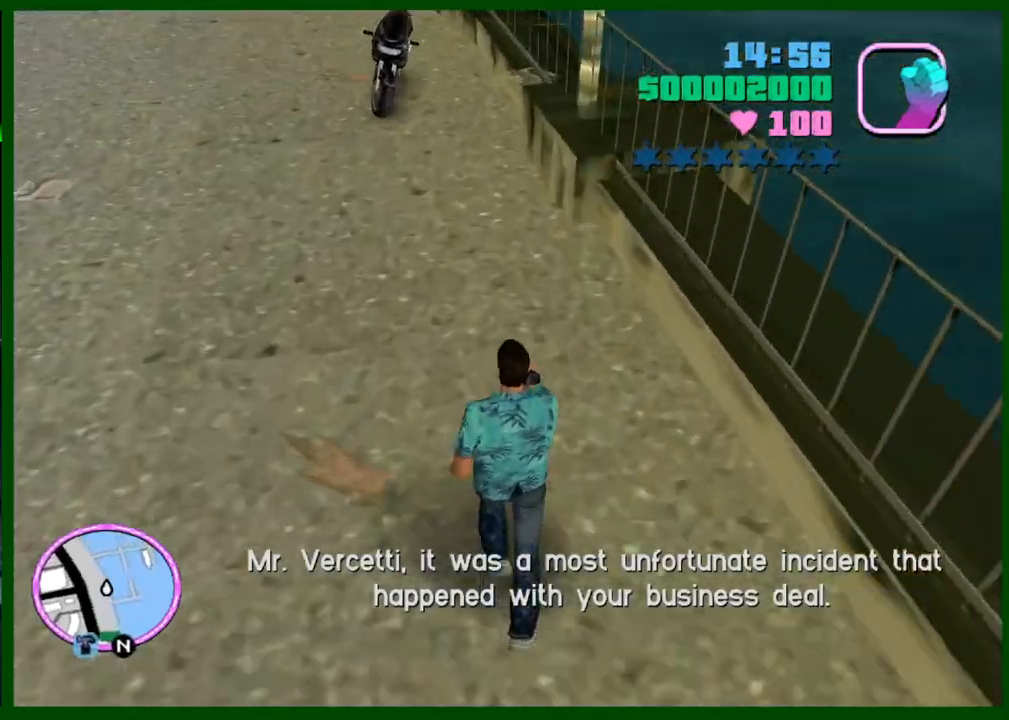
{"keys": ["w"], "mouse": [], "events": []}
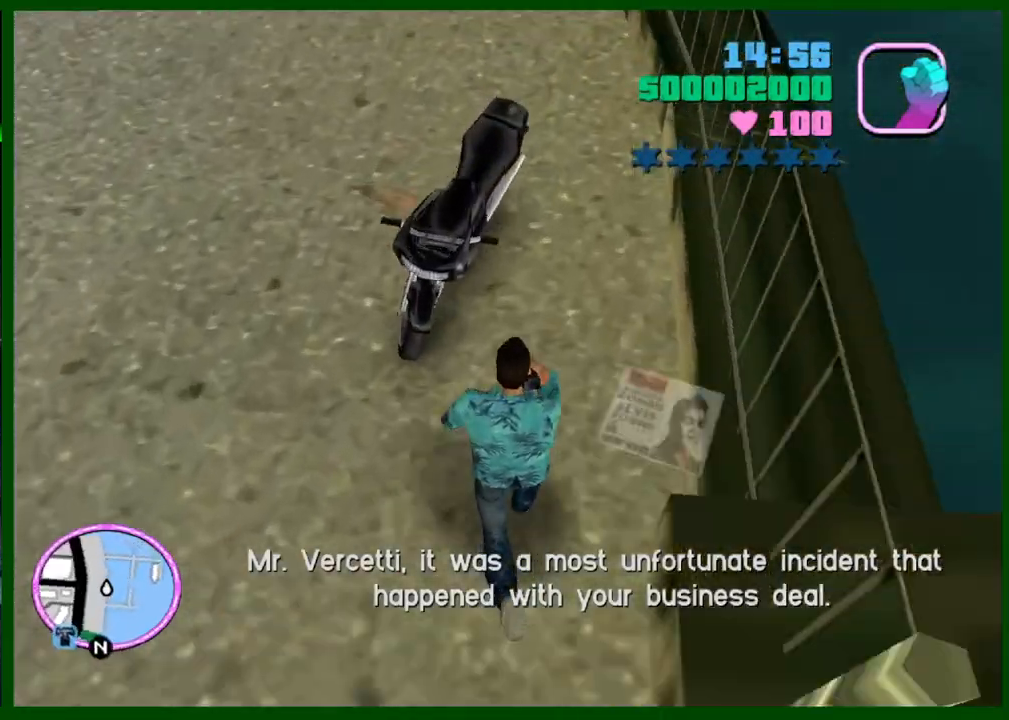
{"keys": ["w"], "mouse": [], "events": [[200, "w", "up"], [350, "w", "down"]]}